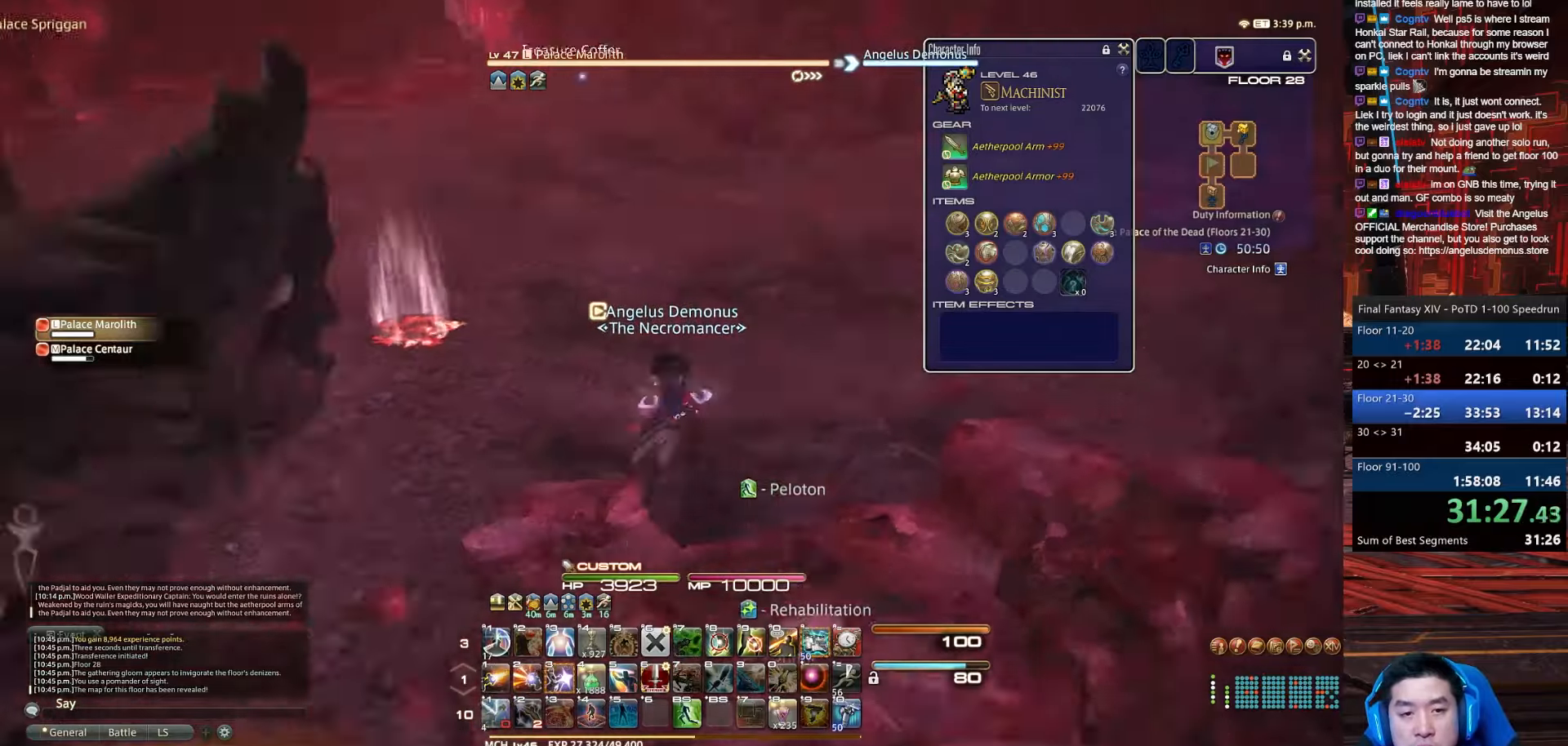
Gameplay with keyboard; each line is a JSON object with the keys held at the frame after it. "events" lists presses ("down") and releases ("up") of ".", "/", "0", "1", "2", "3", "4", "5", "6", "7", "8", "9", "a", "alt_l", "alt_r", "b", "backslash", "backspace", "c", "caps_lock", "comma", "ctrl_l", "ctrl_r", "d", "e", "equals", "escape", "f", "f1", "f10", "f11", "f12", "f2", "f3", "f4", "f5", "f6", "f7", "f8", "f9", "g", "h", "i", "j", "k", "l", "lbracket", "m", "minus", "n", "o", "p", "q", "quote", "r", "rbracket", "return", "s", "semicolon", "shift_l", "shift_r", "space", "t", "tab", "tilde", "u", "v", "w", "x", "y" and "z" between this image and that frame as [ms after this image, input, new state], when the widget could be followed in between. No other keys are recorded. Mouse input is not recorded.
{"keys": ["d", "minus", "p", "w"], "events": [[301, "minus", "up"], [468, "minus", "down"]]}
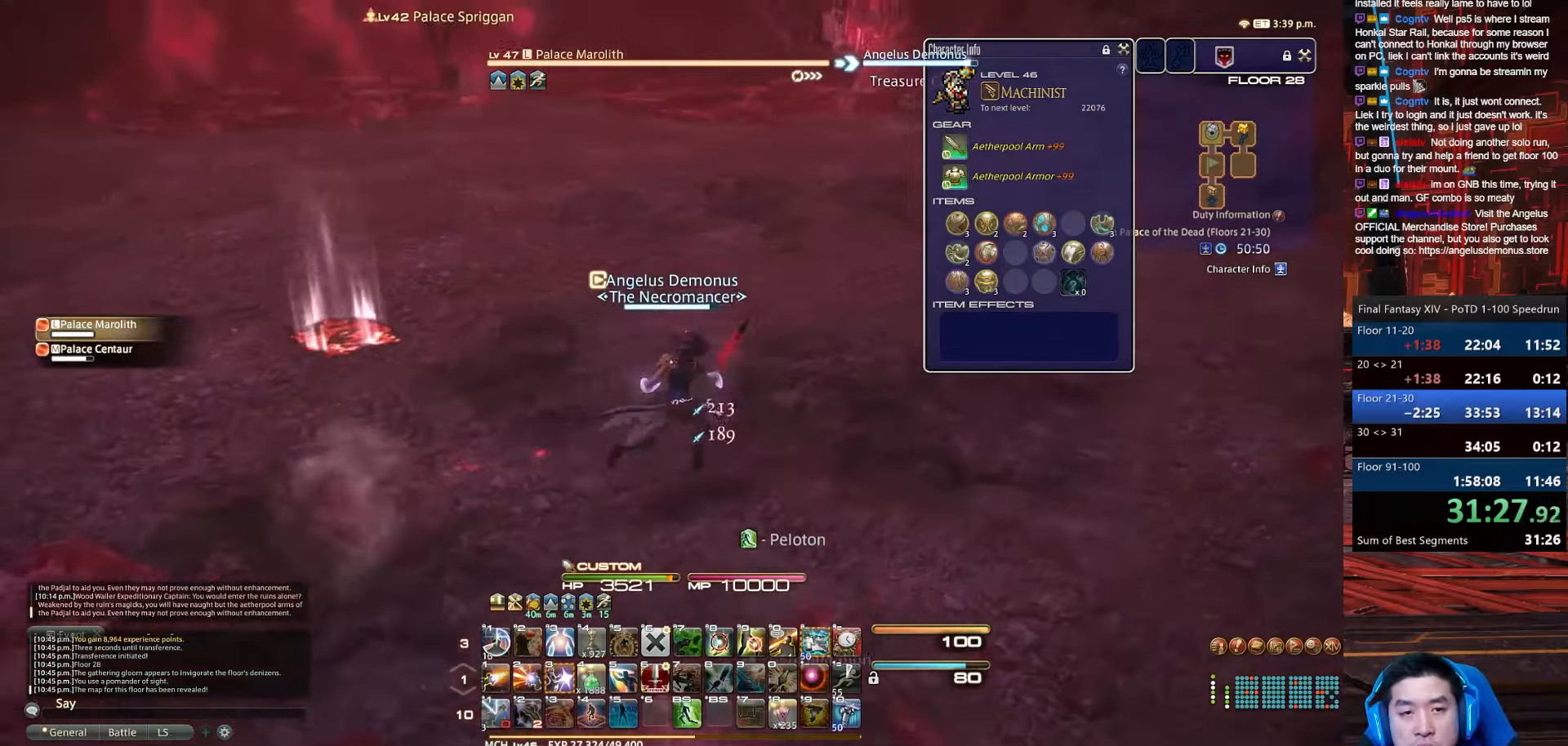
{"keys": ["2", "d", "lbracket", "w"], "events": [[33, "tab", "down"], [300, "minus", "up"], [300, "p", "up"], [334, "lbracket", "down"], [500, "2", "down"], [500, "tab", "up"]]}
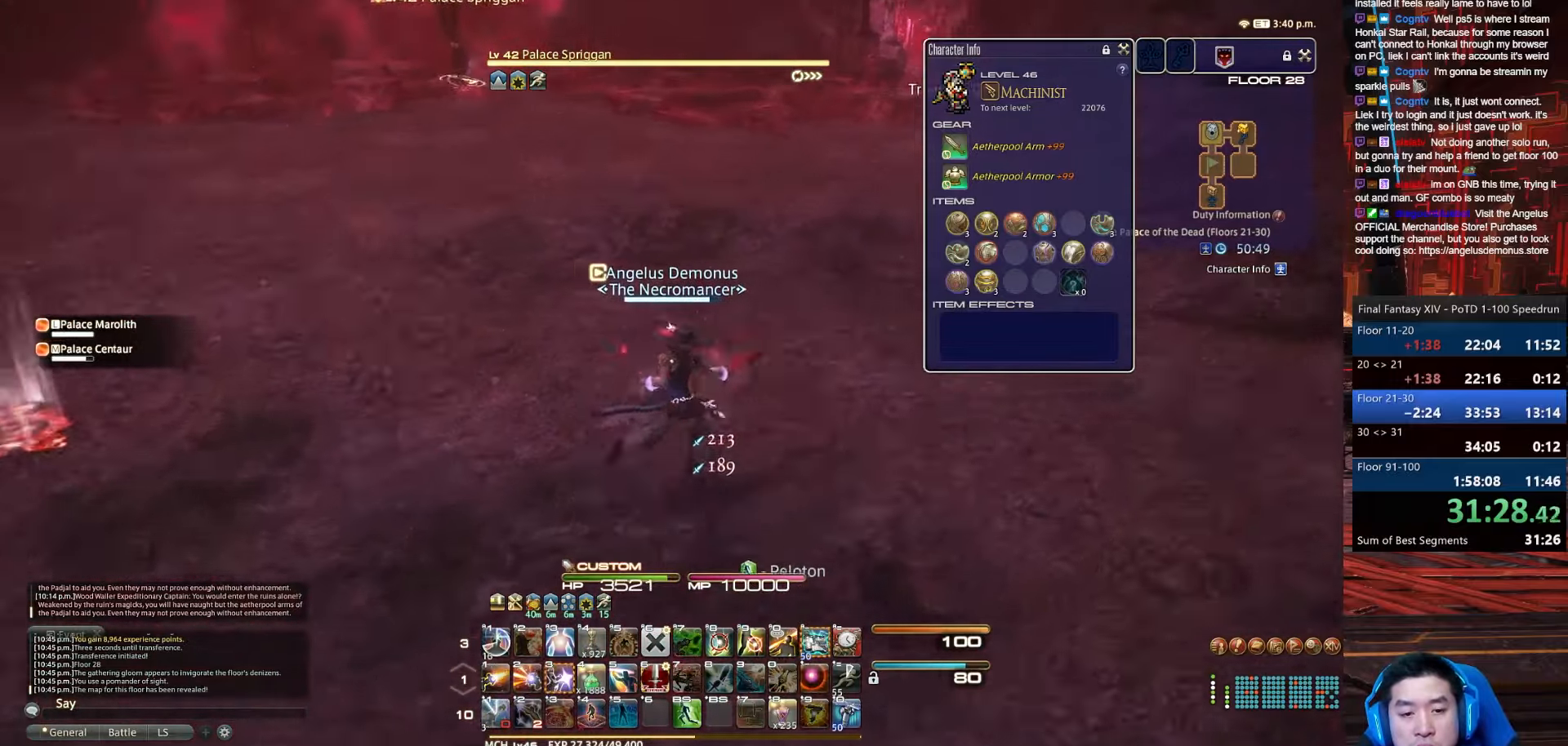
{"keys": ["2", "d", "rbracket", "w"], "events": [[134, "rbracket", "down"], [267, "lbracket", "up"]]}
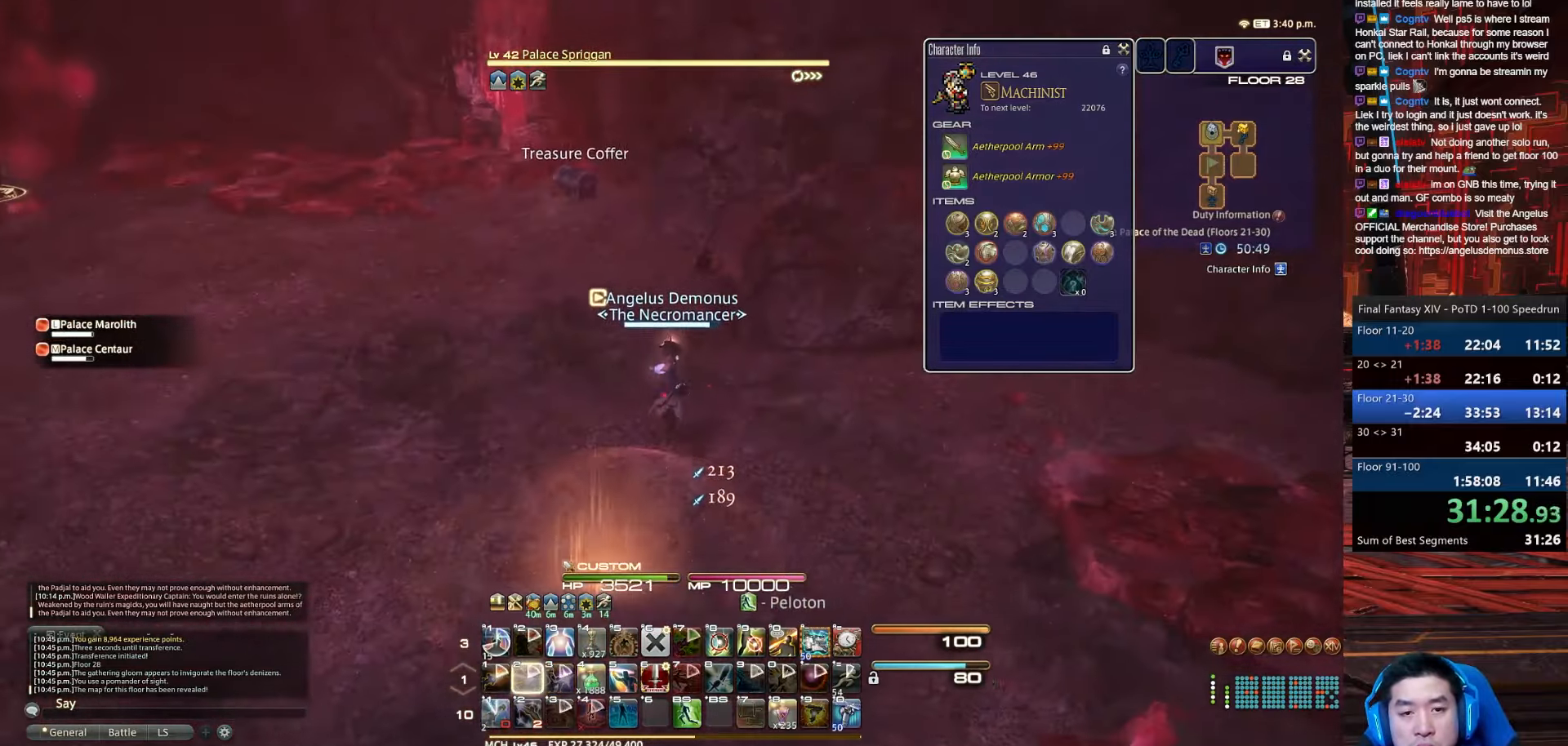
{"keys": ["a", "return", "w"], "events": [[100, "2", "up"], [100, "q", "down"], [133, "d", "up"], [167, "rbracket", "up"], [400, "a", "down"], [434, "q", "up"], [467, "return", "down"]]}
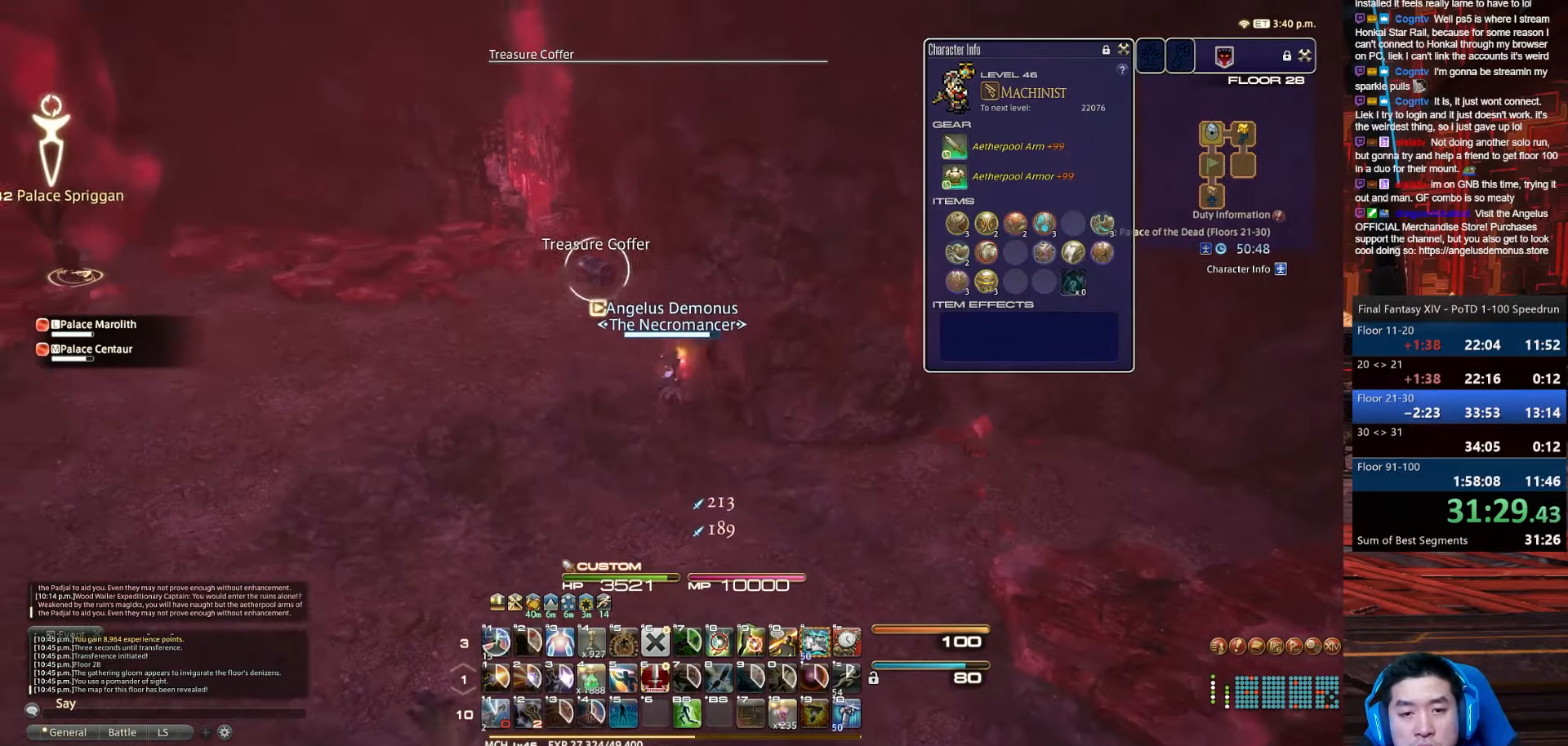
{"keys": ["4", "a", "alt_r", "rbracket", "space", "w"], "events": [[167, "rbracket", "down"], [301, "space", "down"], [367, "return", "up"], [401, "alt_r", "down"], [501, "4", "down"]]}
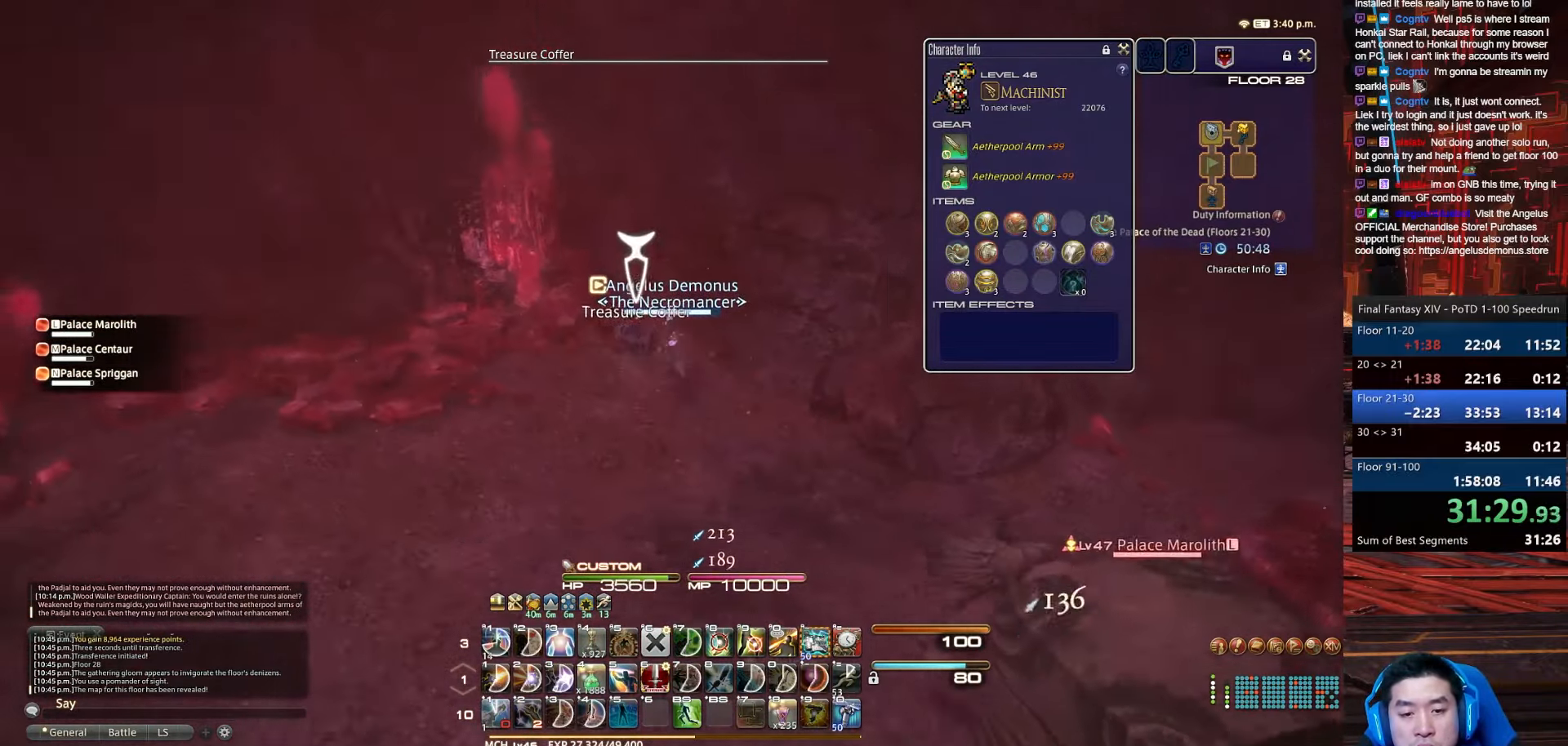
{"keys": ["4", "a", "lbracket", "rbracket", "w"], "events": [[133, "space", "up"], [233, "lbracket", "down"], [434, "alt_r", "up"]]}
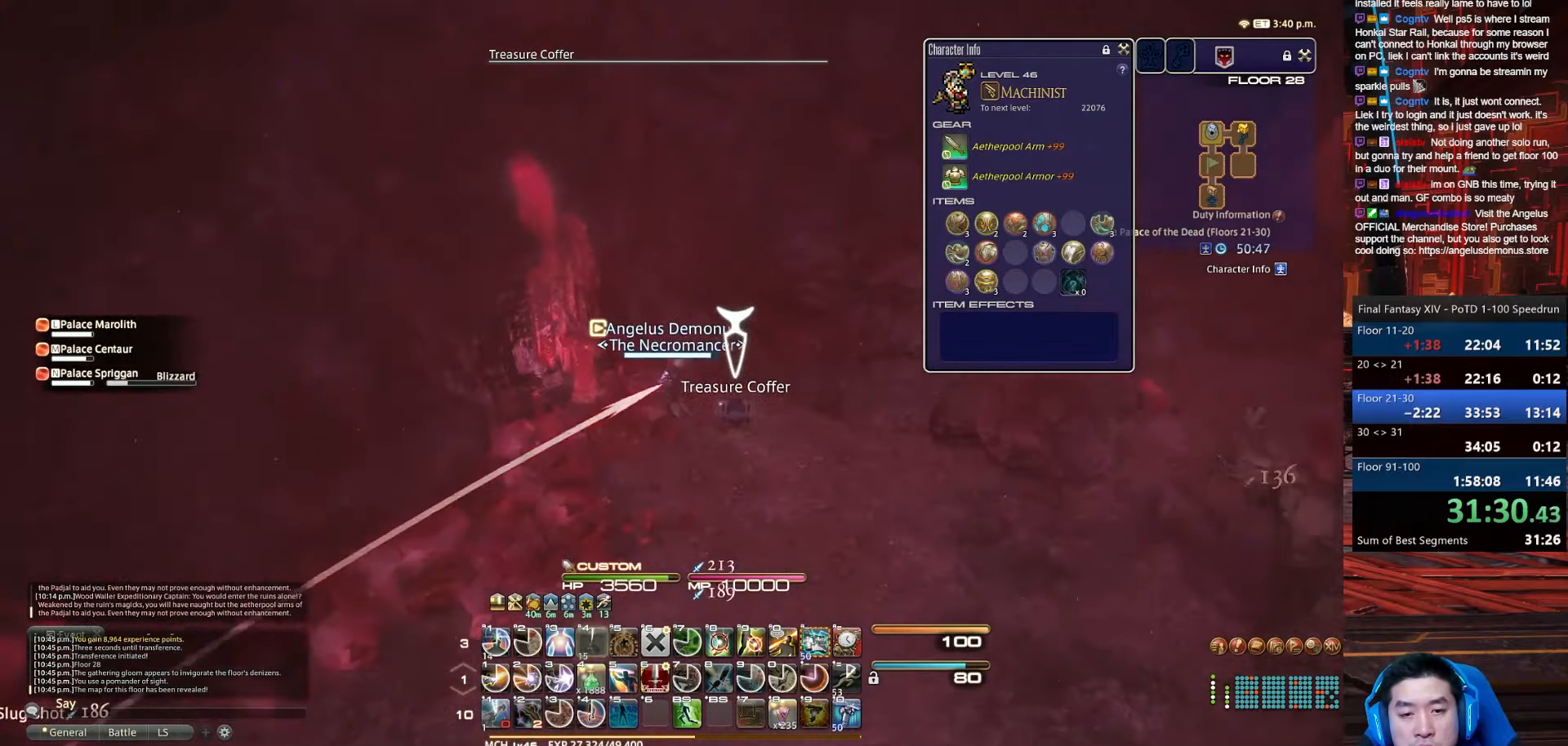
{"keys": ["a", "w"], "events": [[67, "4", "up"], [67, "lbracket", "up"], [334, "rbracket", "up"]]}
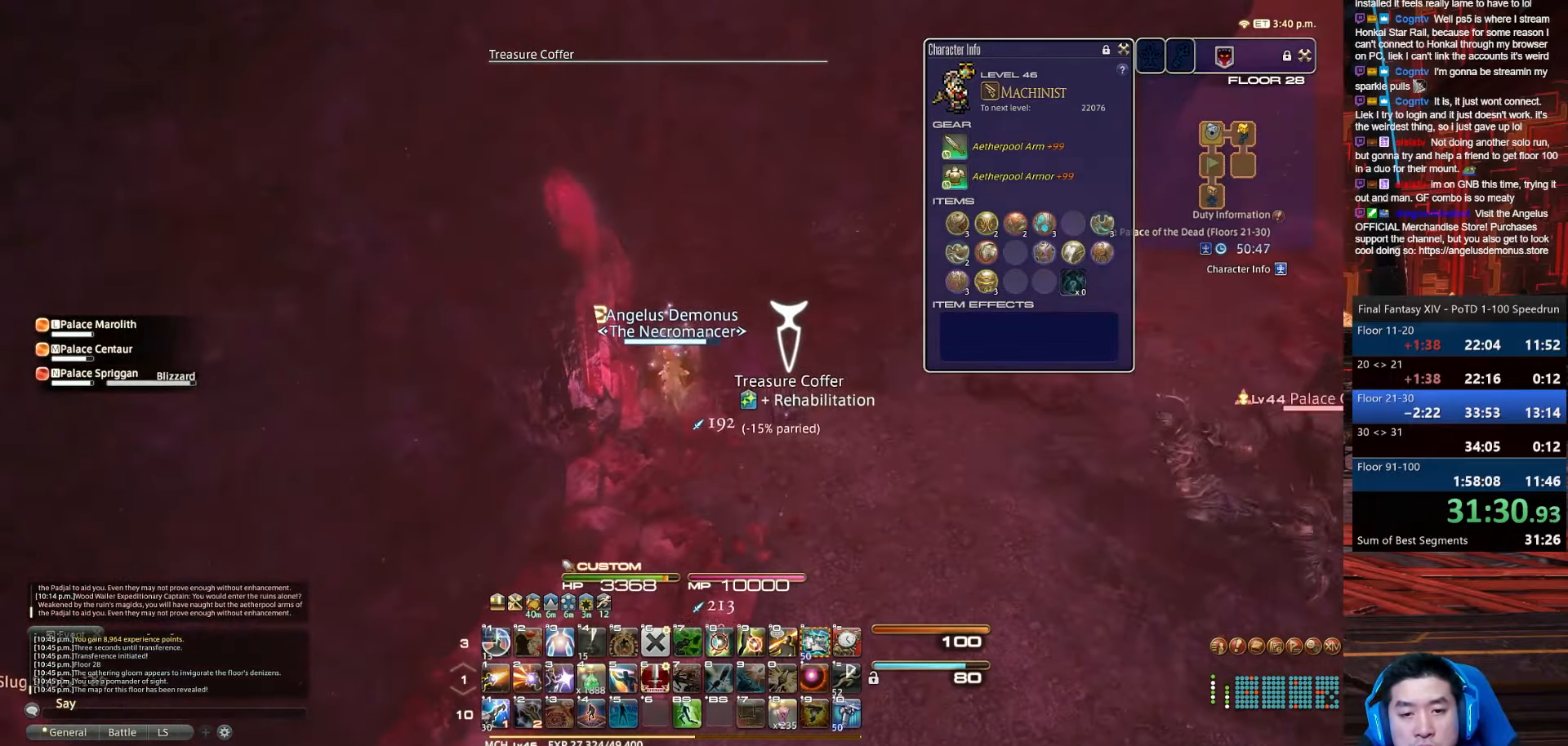
{"keys": ["return", "s"], "events": [[100, "a", "up"], [167, "w", "up"], [367, "s", "down"], [434, "return", "down"]]}
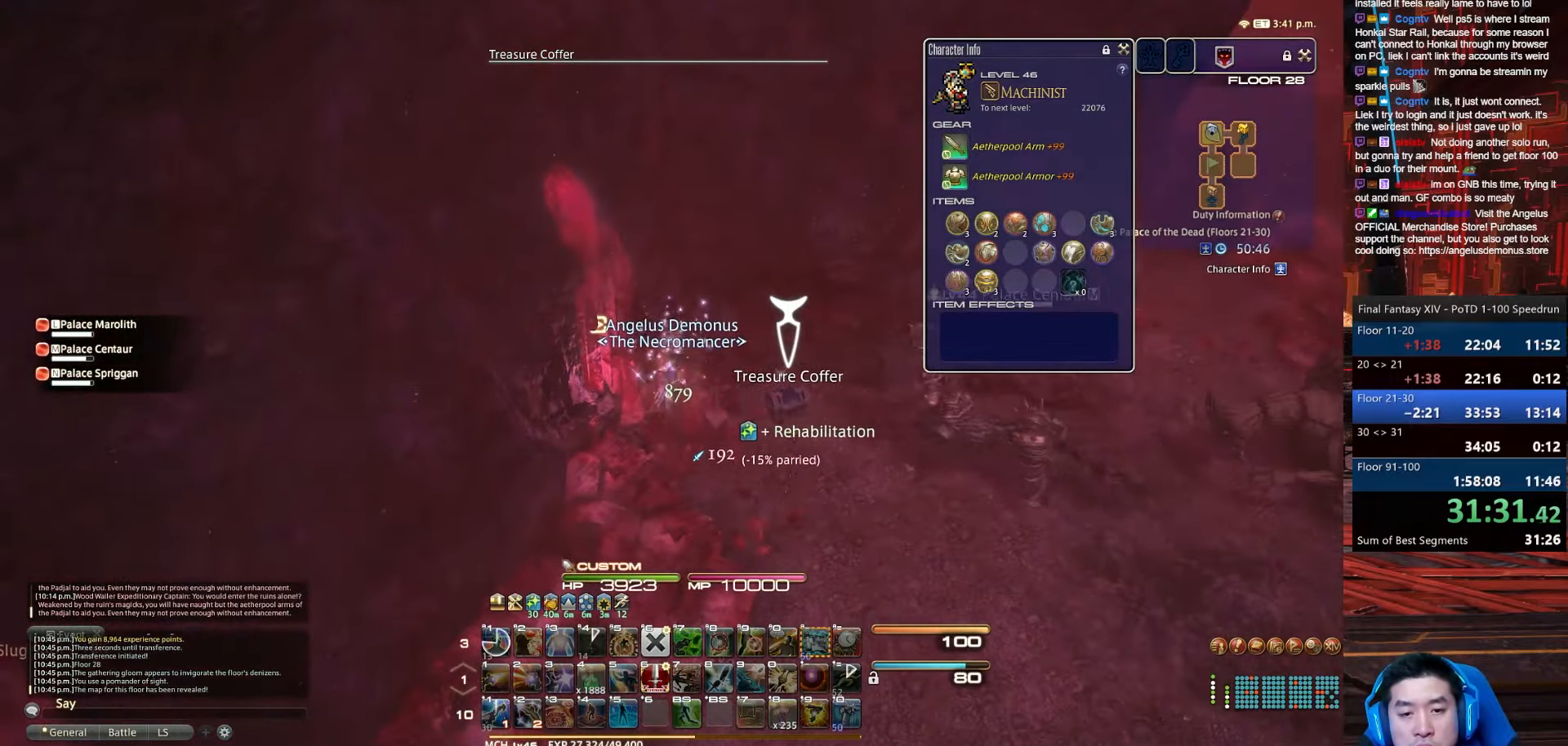
{"keys": ["d", "rbracket", "s"], "events": [[134, "d", "down"], [401, "rbracket", "down"], [434, "return", "up"]]}
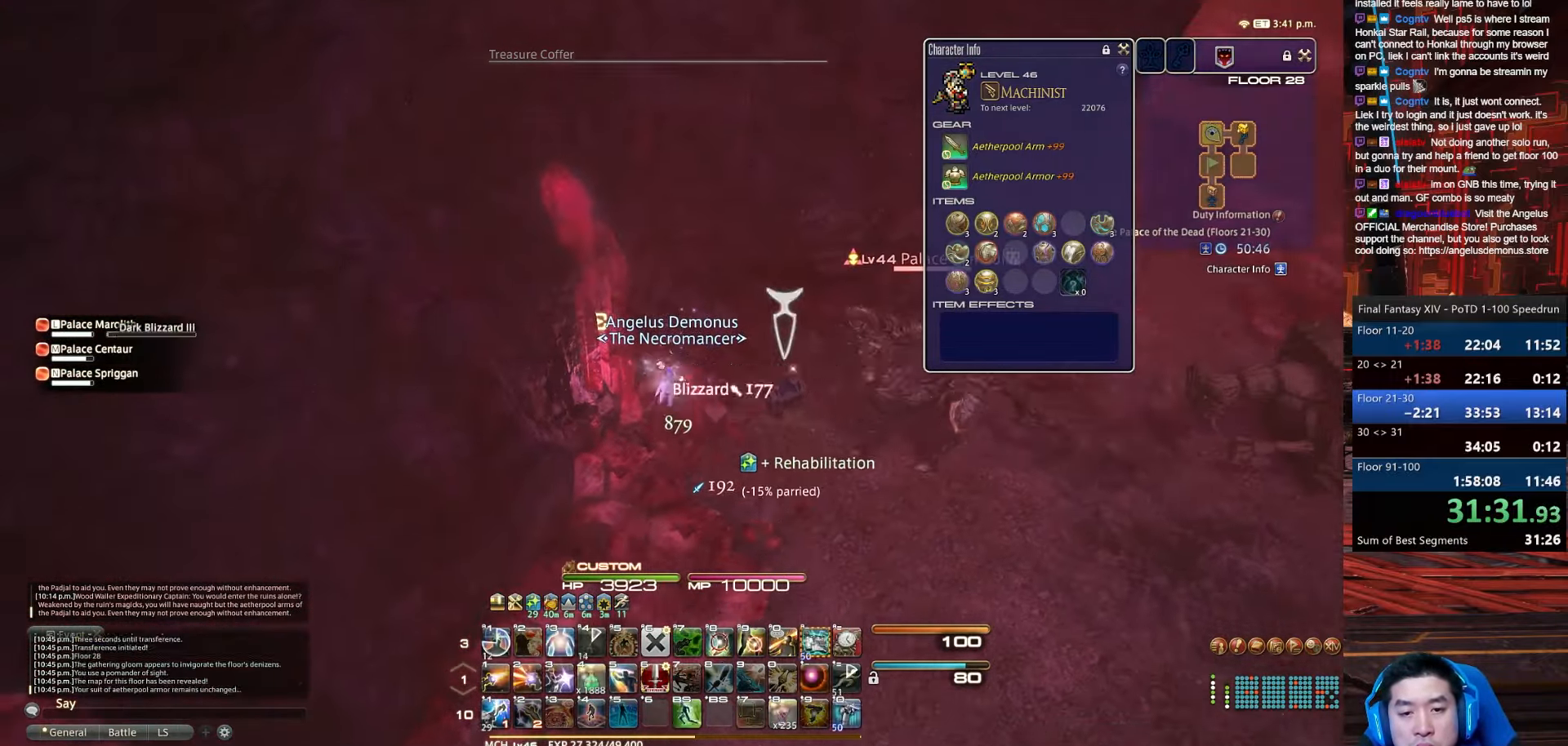
{"keys": ["alt_r", "d", "q", "rbracket"], "events": [[334, "s", "up"], [367, "alt_r", "down"], [400, "q", "down"]]}
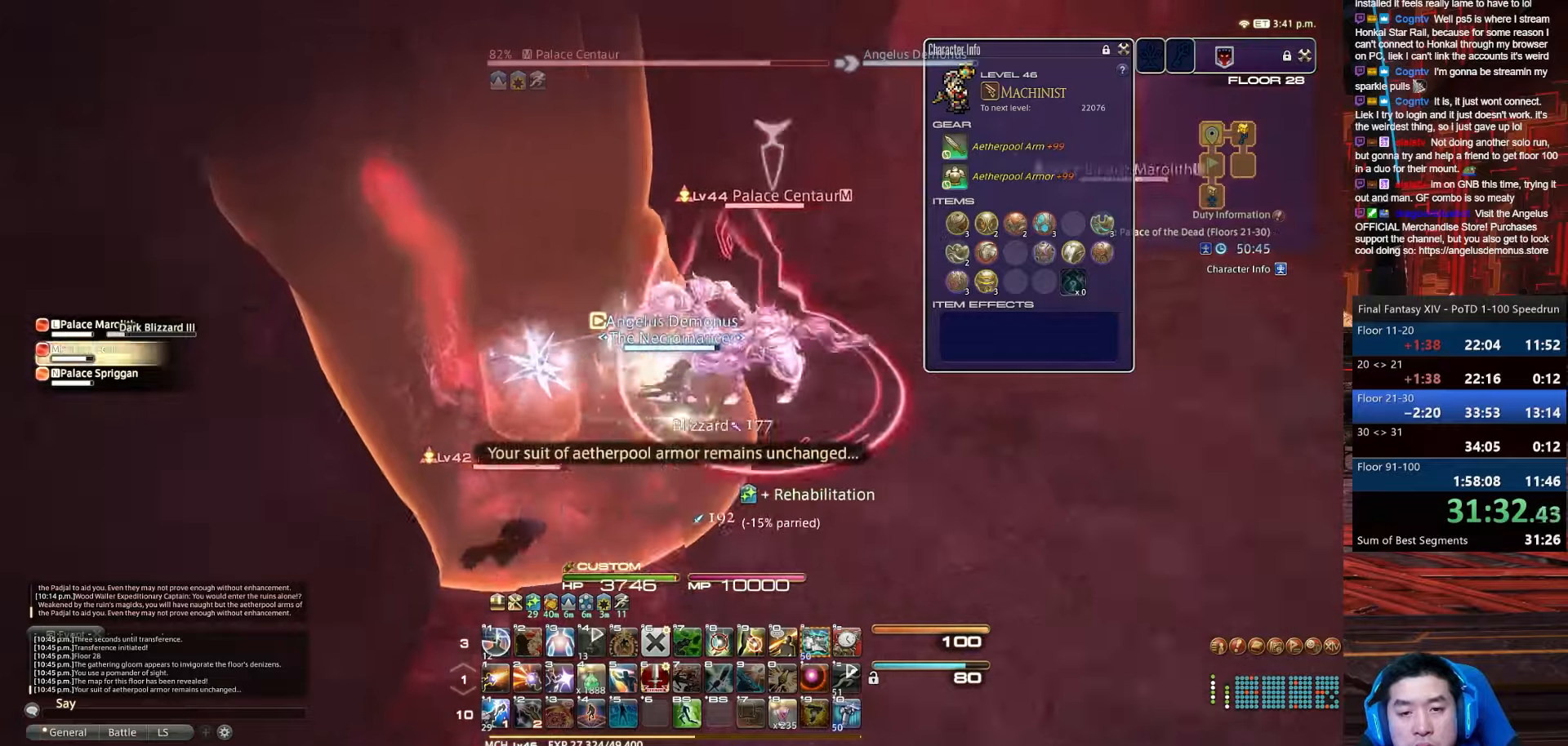
{"keys": ["4", "d", "rbracket", "shift_r", "space", "w"], "events": [[233, "alt_r", "up"], [233, "q", "up"], [233, "w", "down"], [267, "space", "down"], [367, "shift_r", "down"], [500, "4", "down"]]}
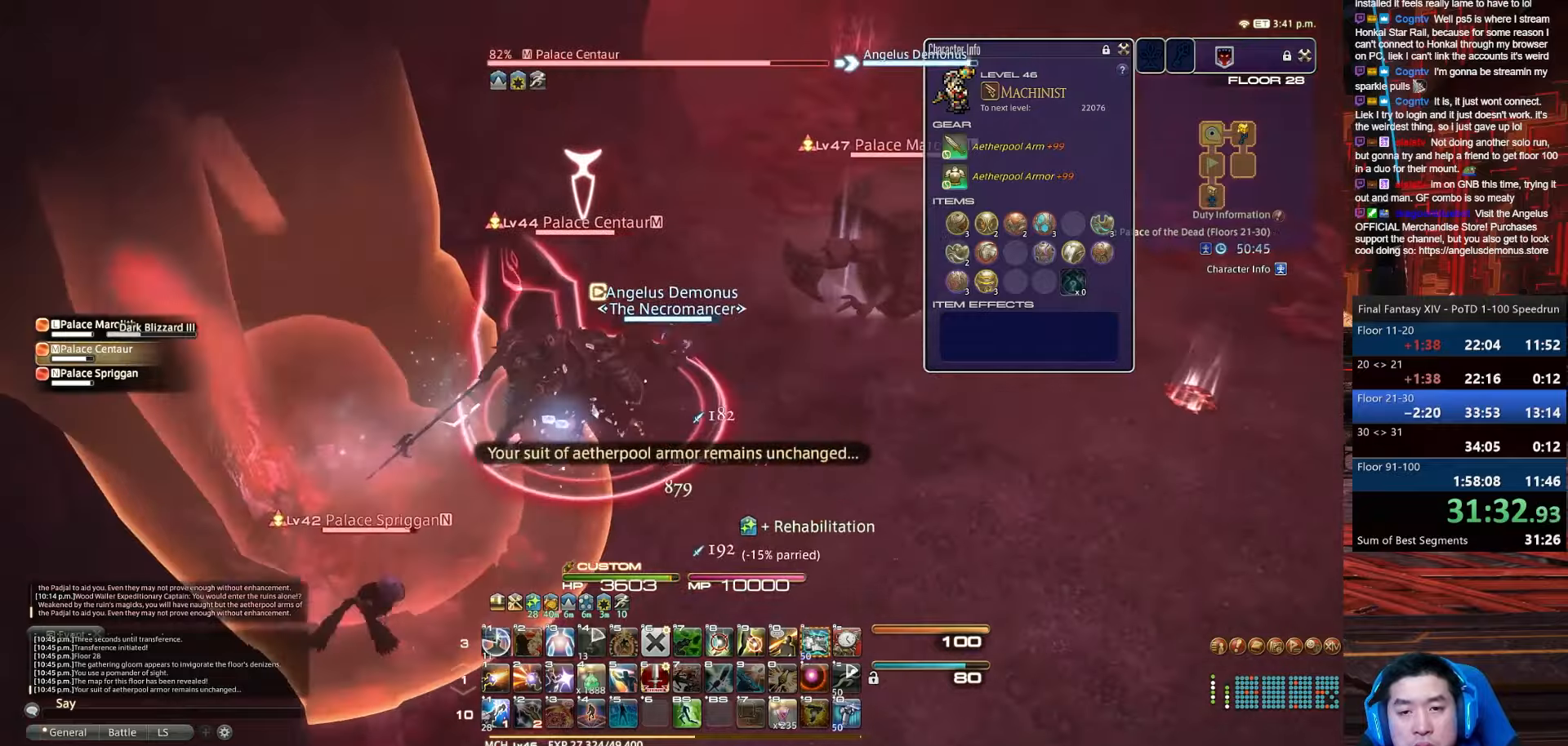
{"keys": ["d", "minus", "p", "w"], "events": [[67, "rbracket", "up"], [167, "minus", "down"], [234, "space", "up"], [334, "p", "down"], [400, "shift_r", "up"], [467, "4", "up"]]}
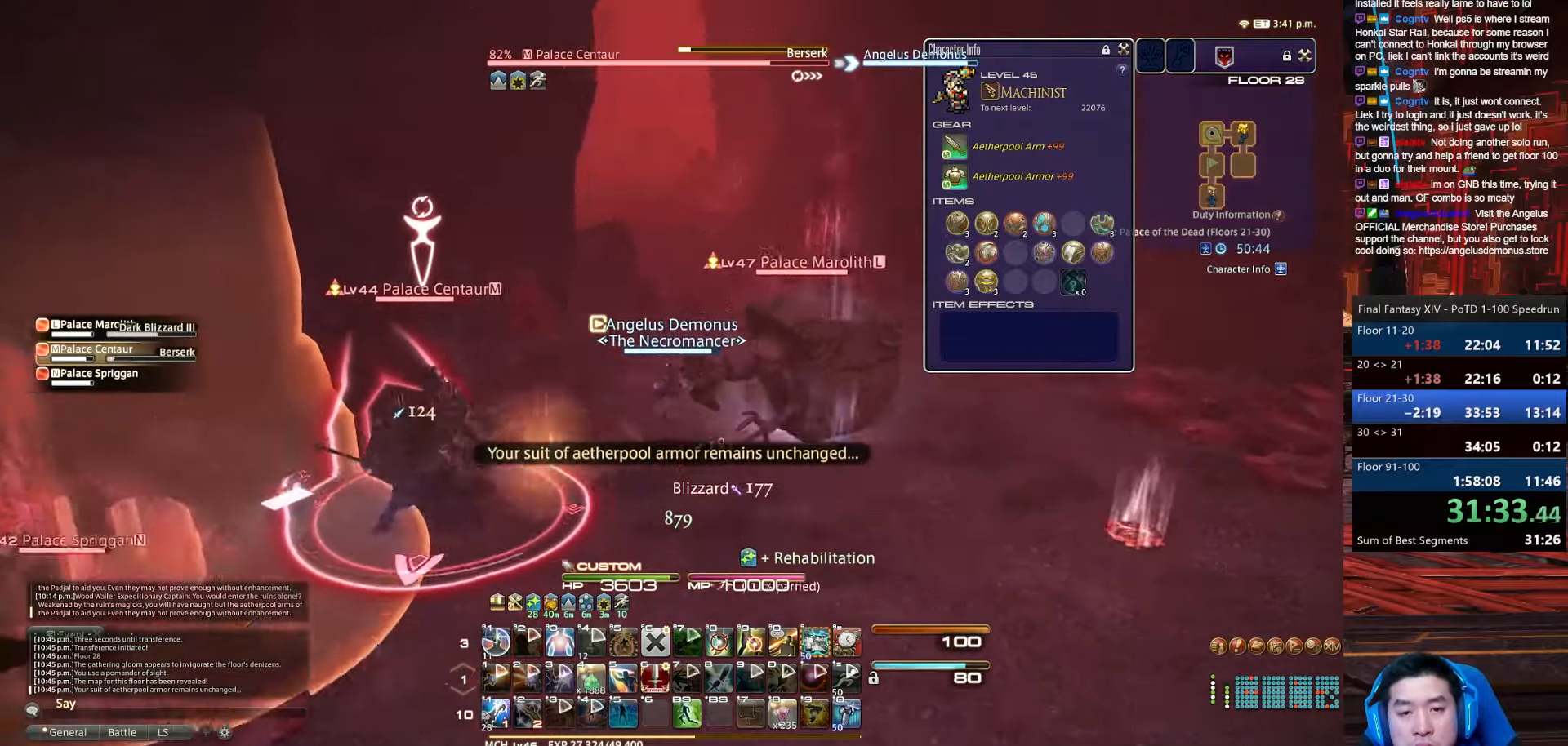
{"keys": ["d", "p", "w"], "events": [[166, "p", "up"], [300, "minus", "up"], [300, "p", "down"]]}
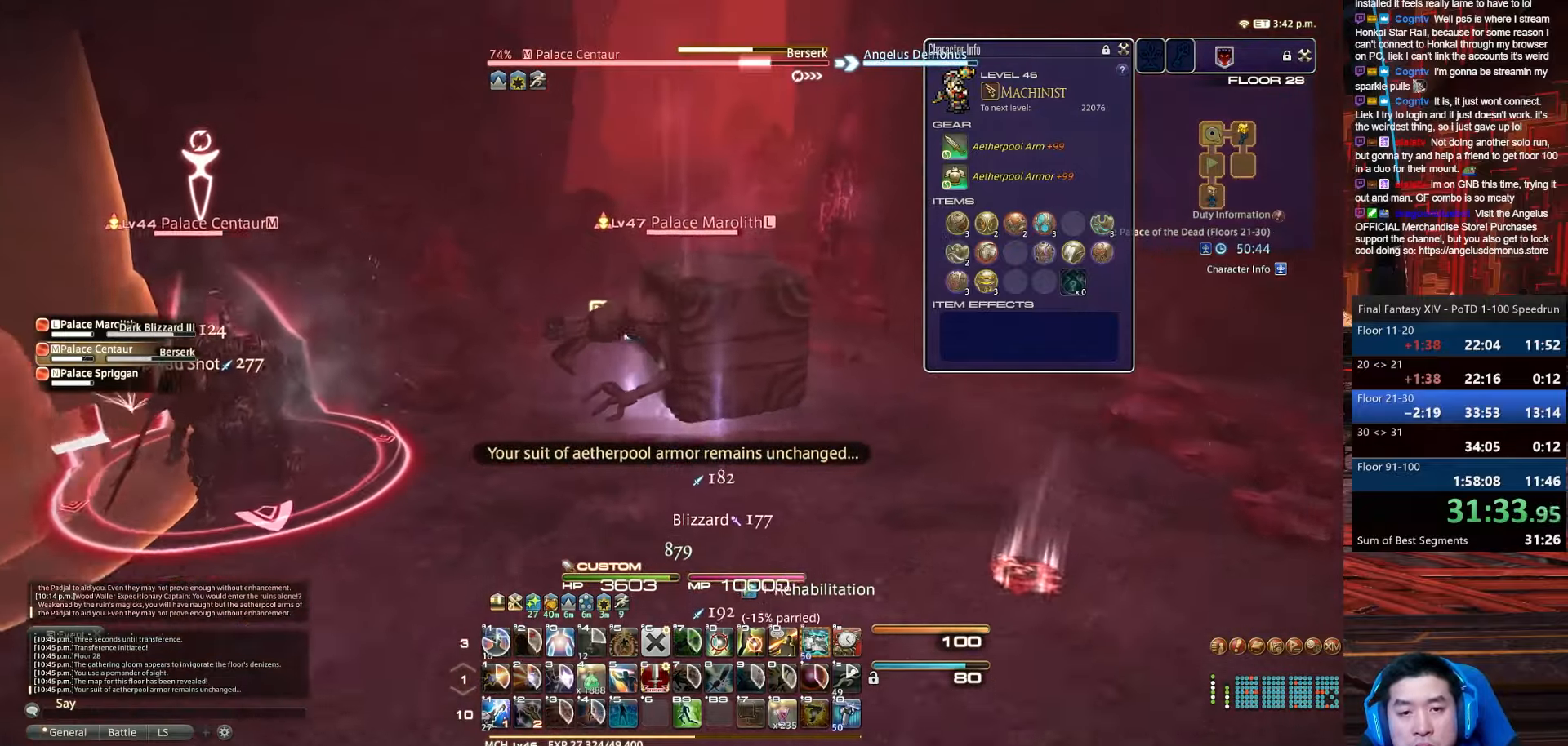
{"keys": ["alt_r", "rbracket", "w"], "events": [[67, "alt_r", "down"], [100, "q", "down"], [234, "d", "up"], [267, "p", "up"], [434, "rbracket", "down"], [501, "q", "up"]]}
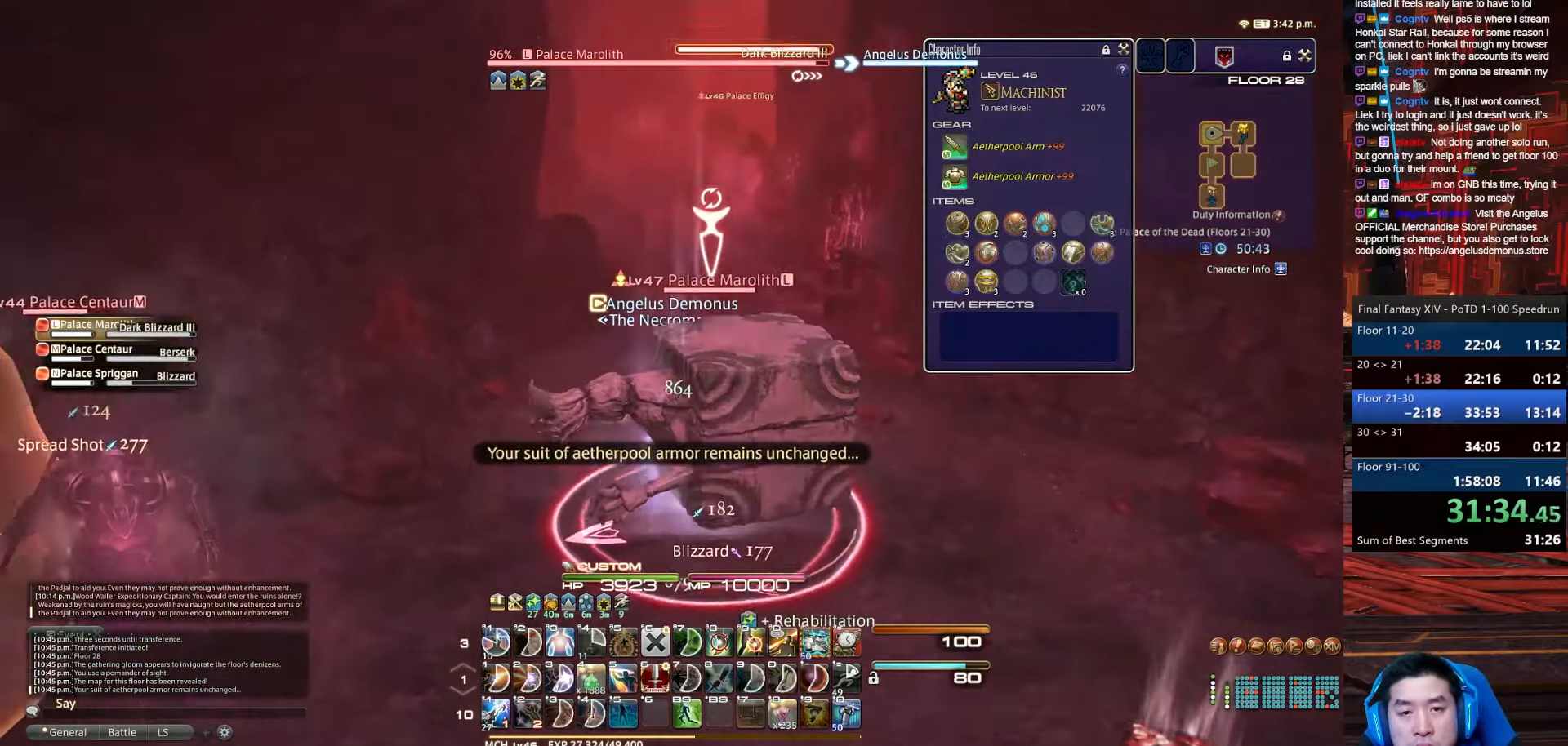
{"keys": ["shift_r", "w"], "events": [[66, "alt_r", "up"], [267, "rbracket", "up"], [400, "shift_r", "down"]]}
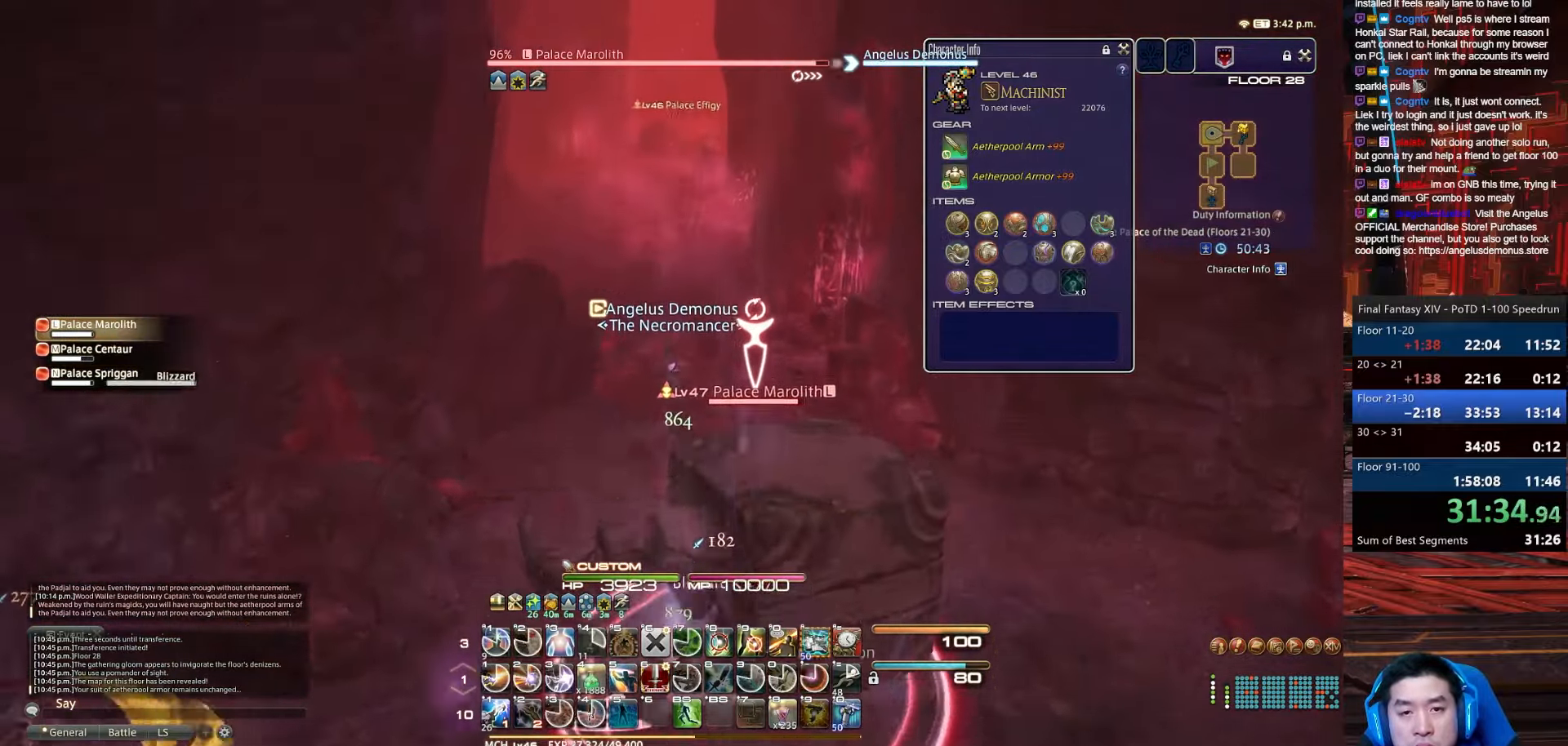
{"keys": ["4", "shift_r", "w"], "events": [[67, "4", "down"]]}